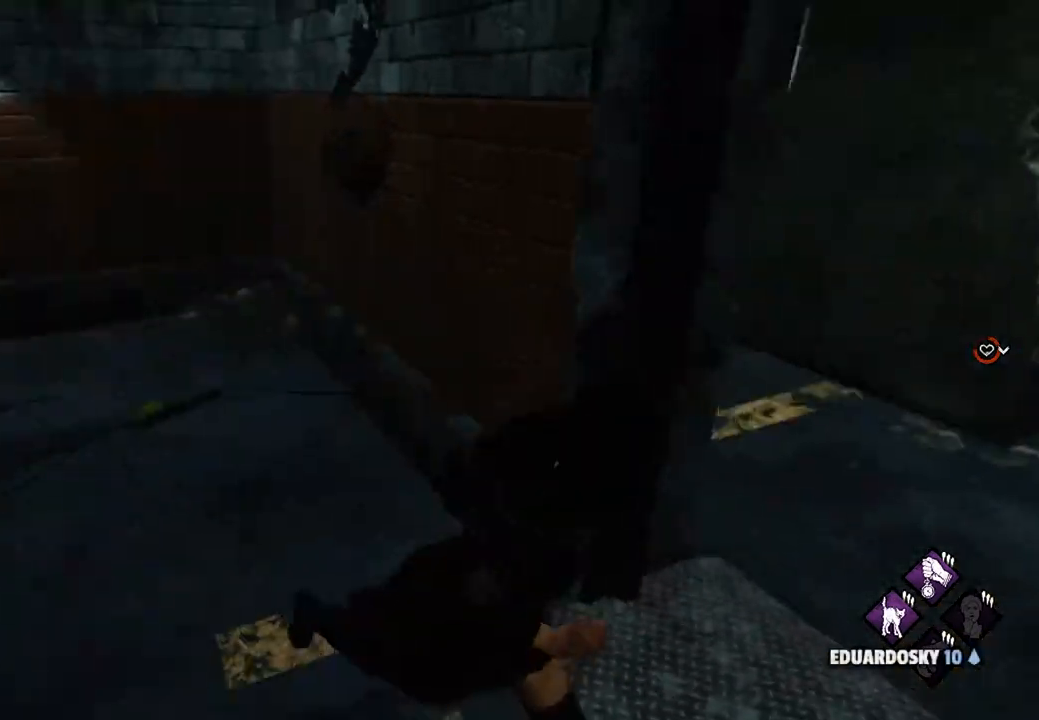
Gameplay with keyboard and mouse; each line is a JSON object with the keys and mouse buttons held at the frame after it. "events" lists presses ("down") and releases ("up") of "1", "2", "3", "4", "5", "a", "alt", "c", "caps_lock", "ctrl", "d", "e", "f", "g", "q", "r", "s", "shift", "space", "t", "tab", "v", "w", "x", "z" and "mouse_wheel" between this image and that frame as [ms after this image, input, new state], when the widget could be followed in between. "mouse_wheel" = the "wheel" button of the "mouse" list. No other keys are recorded. "wheel" means that the mouse wheel is clicked or scrolled. Not read: mouse_move.
{"keys": ["d", "shift"], "mouse": [], "events": [[400, "w", "down"], [433, "w", "up"]]}
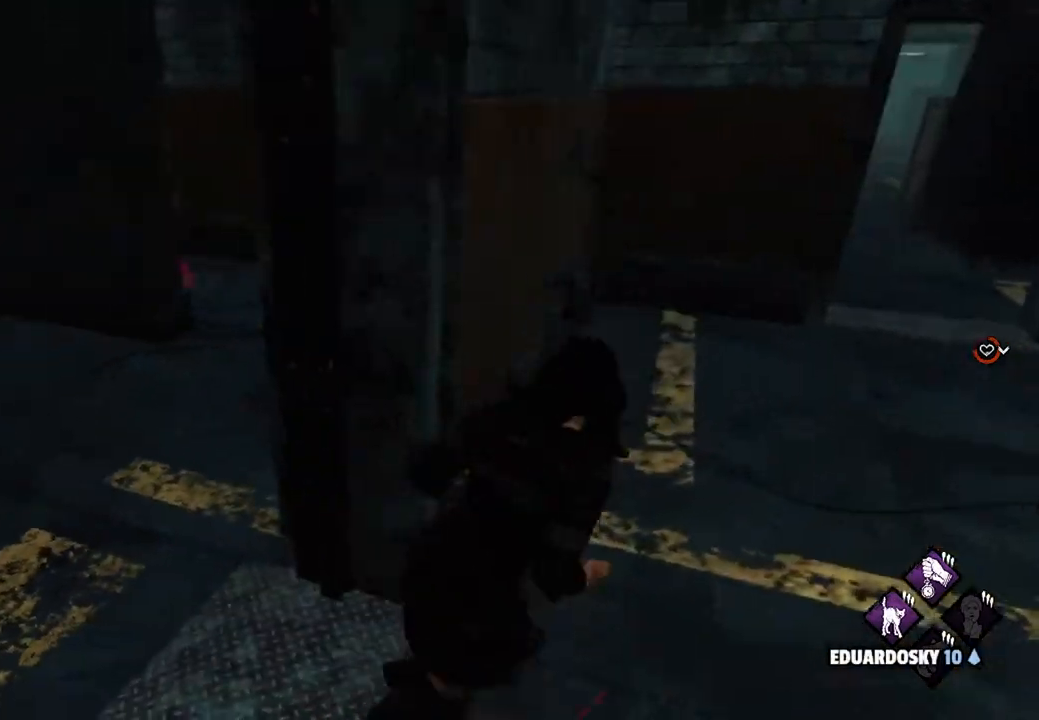
{"keys": ["shift", "w"], "mouse": [], "events": [[133, "w", "down"], [400, "d", "up"]]}
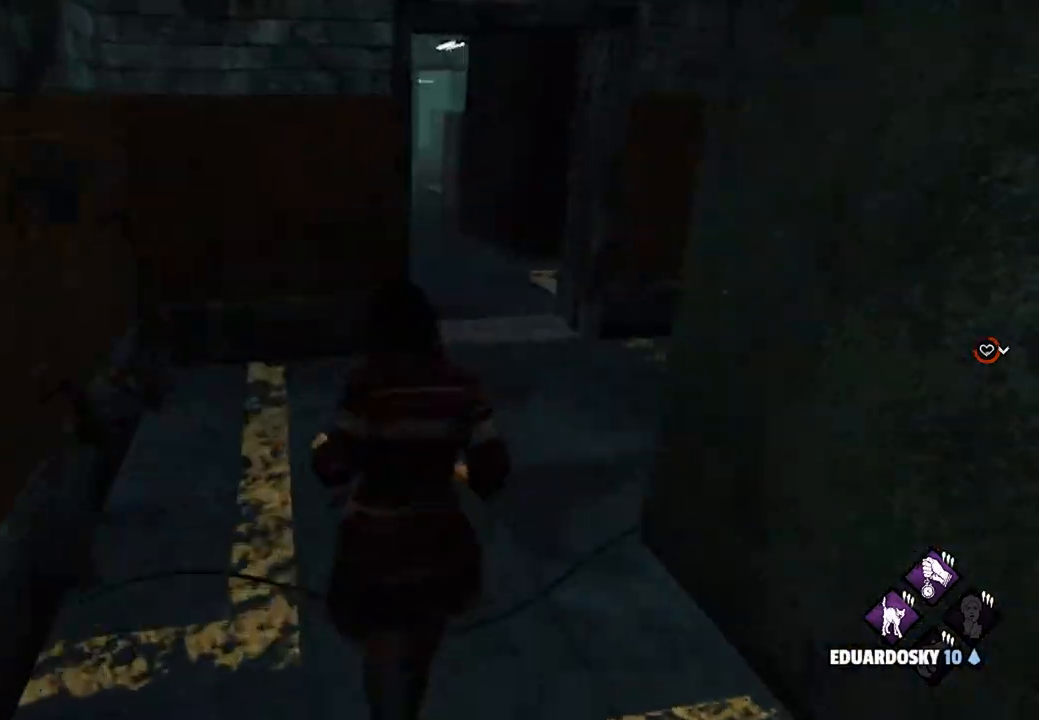
{"keys": ["d", "shift", "w"], "mouse": [], "events": [[433, "d", "down"]]}
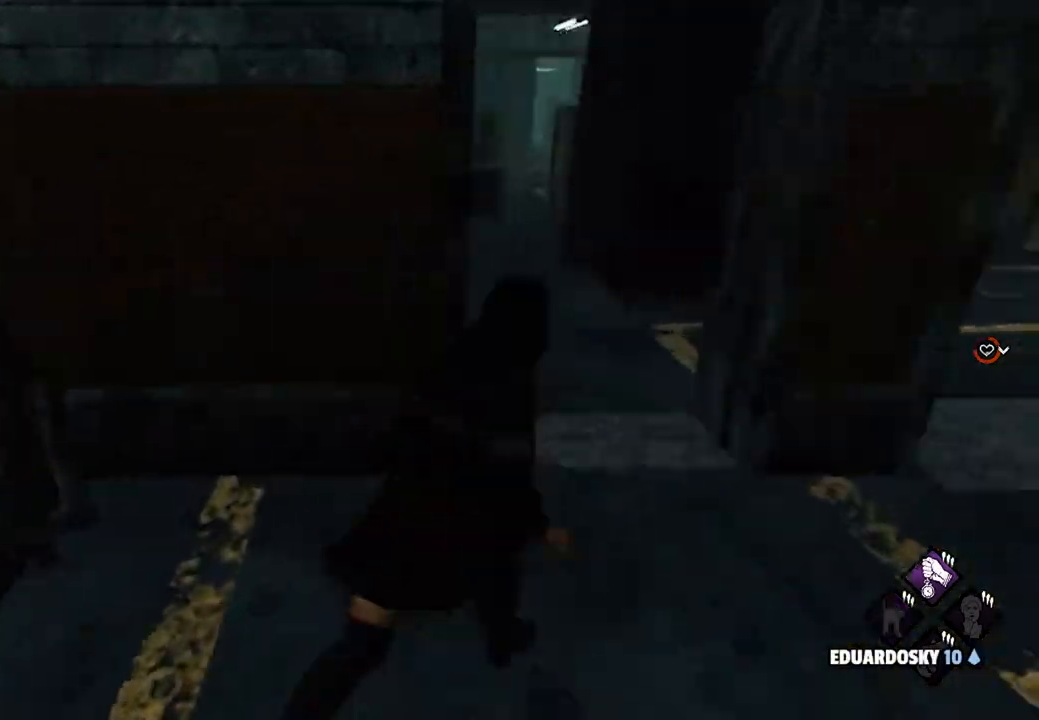
{"keys": ["d", "shift", "w"], "mouse": [], "events": []}
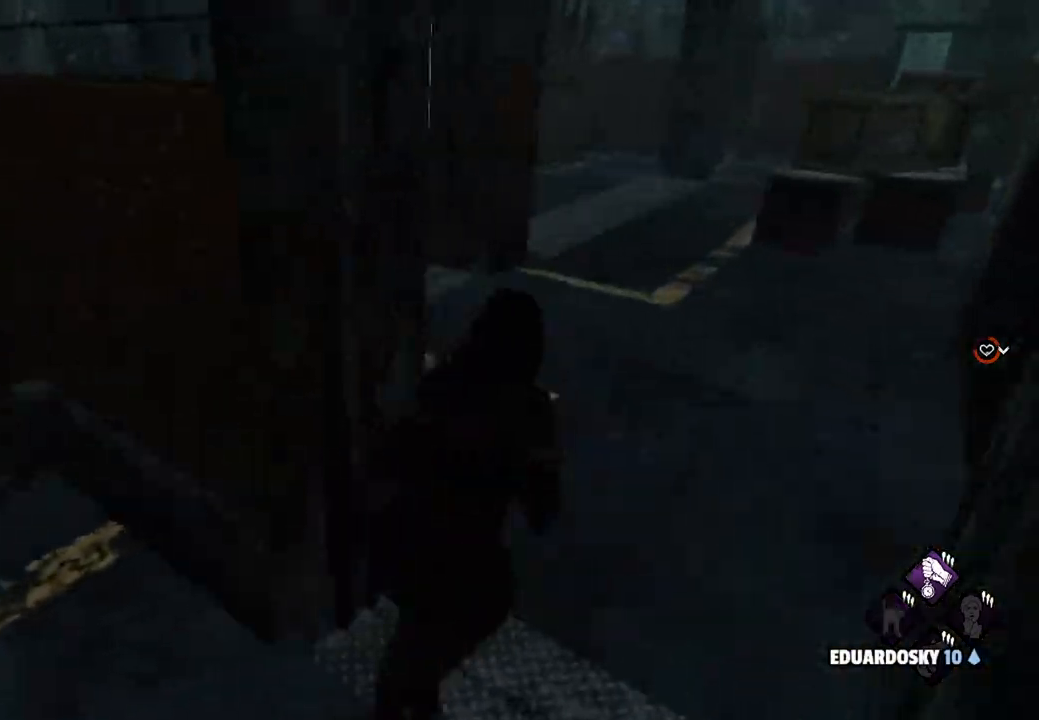
{"keys": ["d", "shift", "w"], "mouse": [], "events": []}
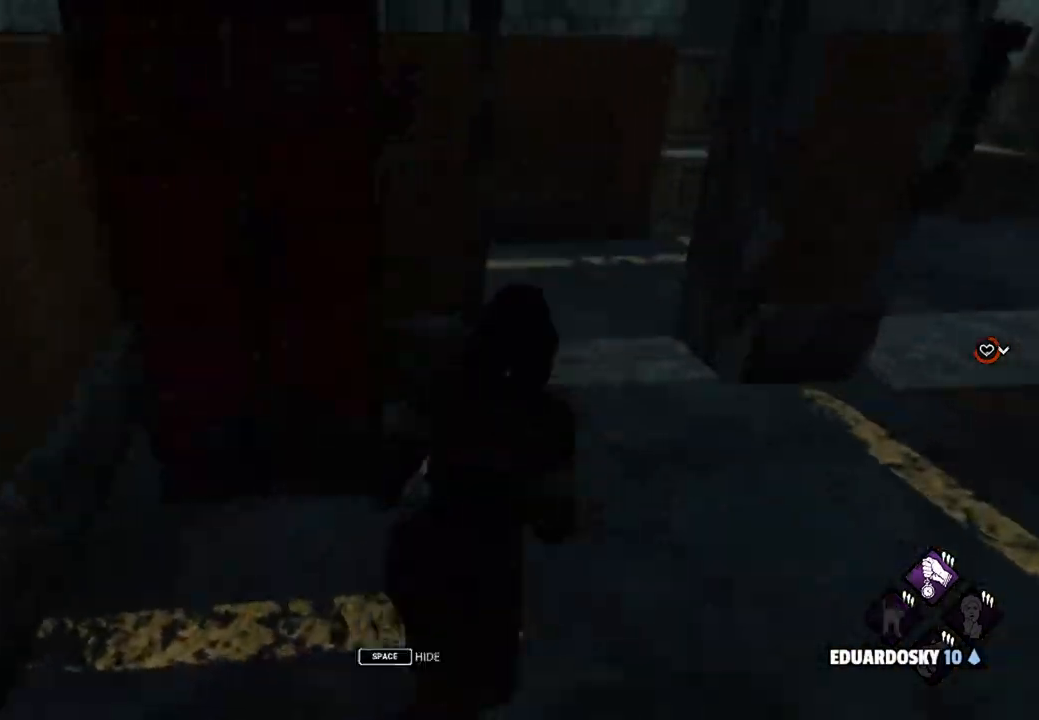
{"keys": ["a", "shift"], "mouse": [], "events": [[133, "d", "up"], [233, "d", "down"], [400, "a", "down"], [400, "d", "up"], [400, "w", "up"]]}
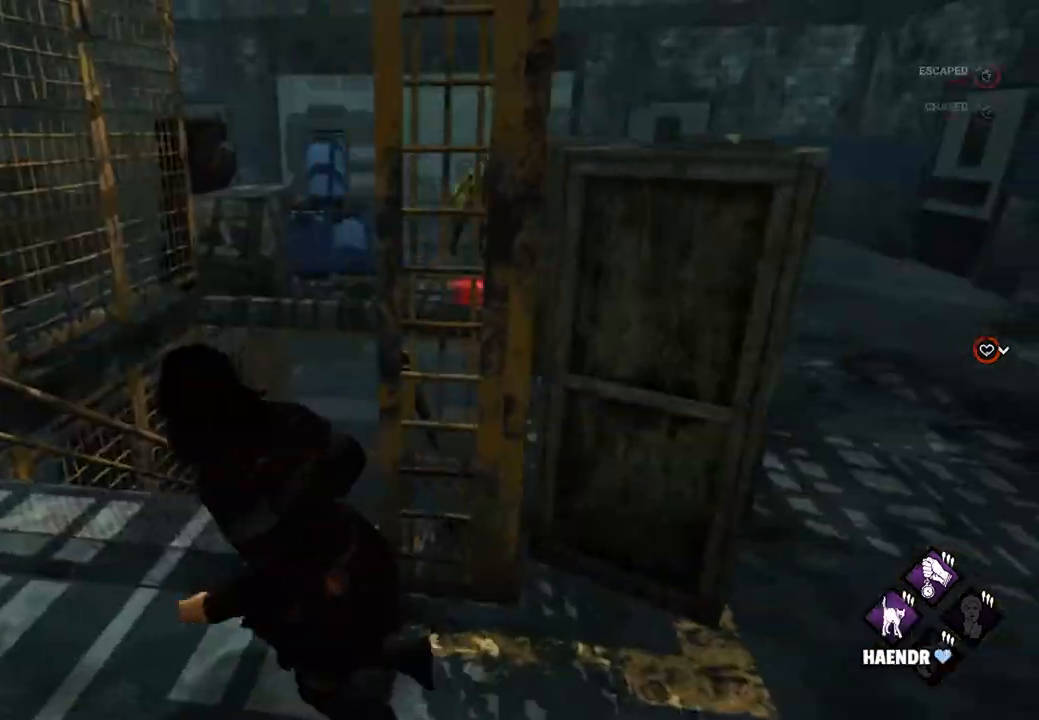
{"keys": ["a", "shift"], "mouse": [], "events": []}
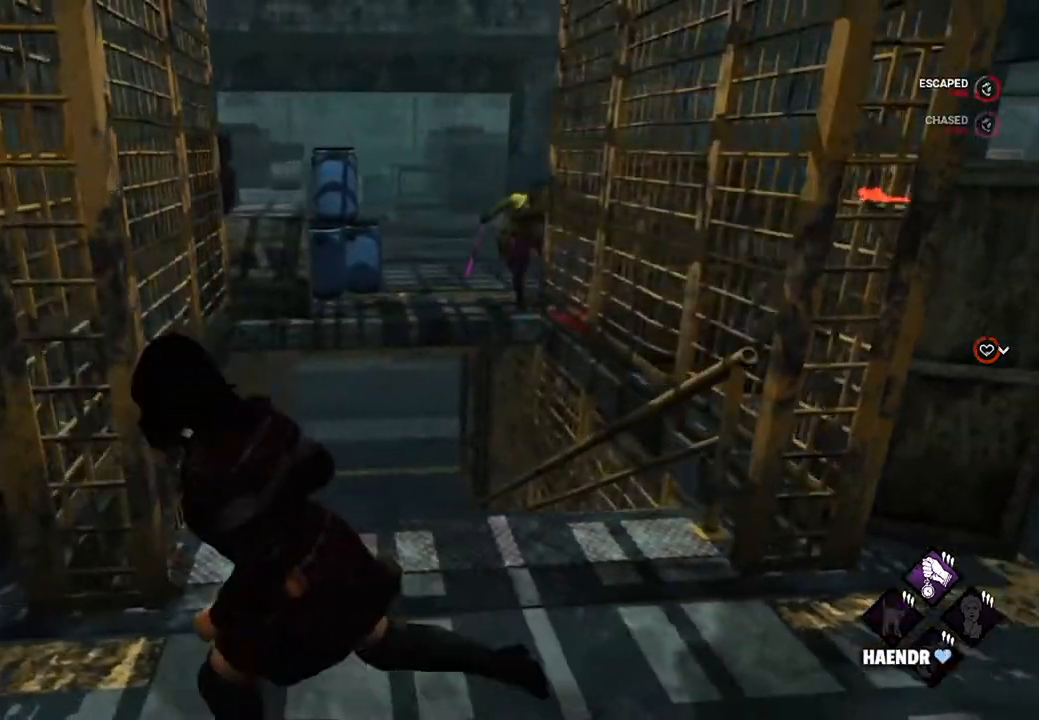
{"keys": ["a", "shift", "w"], "mouse": [], "events": [[300, "w", "down"]]}
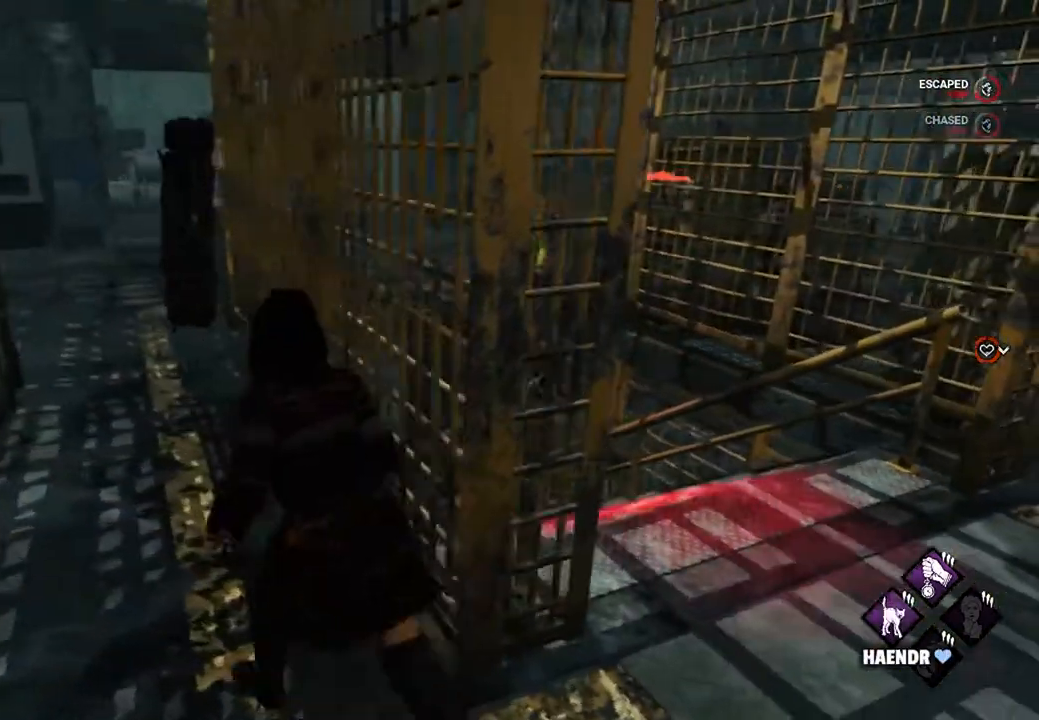
{"keys": ["a", "shift"], "mouse": [], "events": [[33, "a", "up"], [167, "a", "down"], [467, "w", "up"]]}
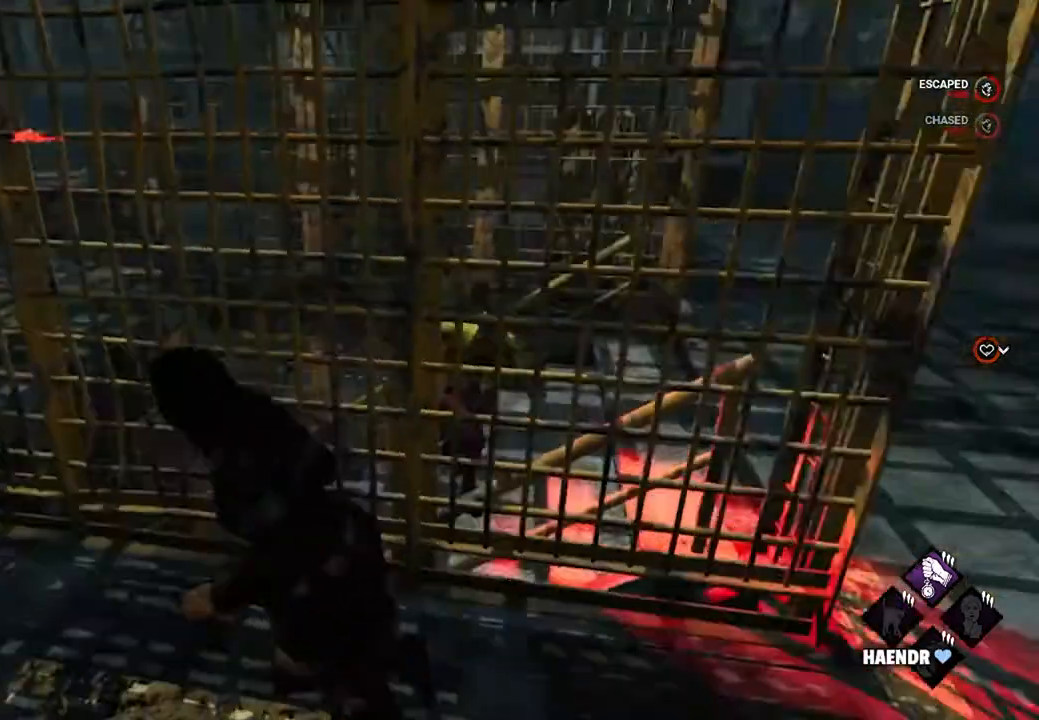
{"keys": ["a", "s", "shift"], "mouse": [], "events": [[100, "s", "down"]]}
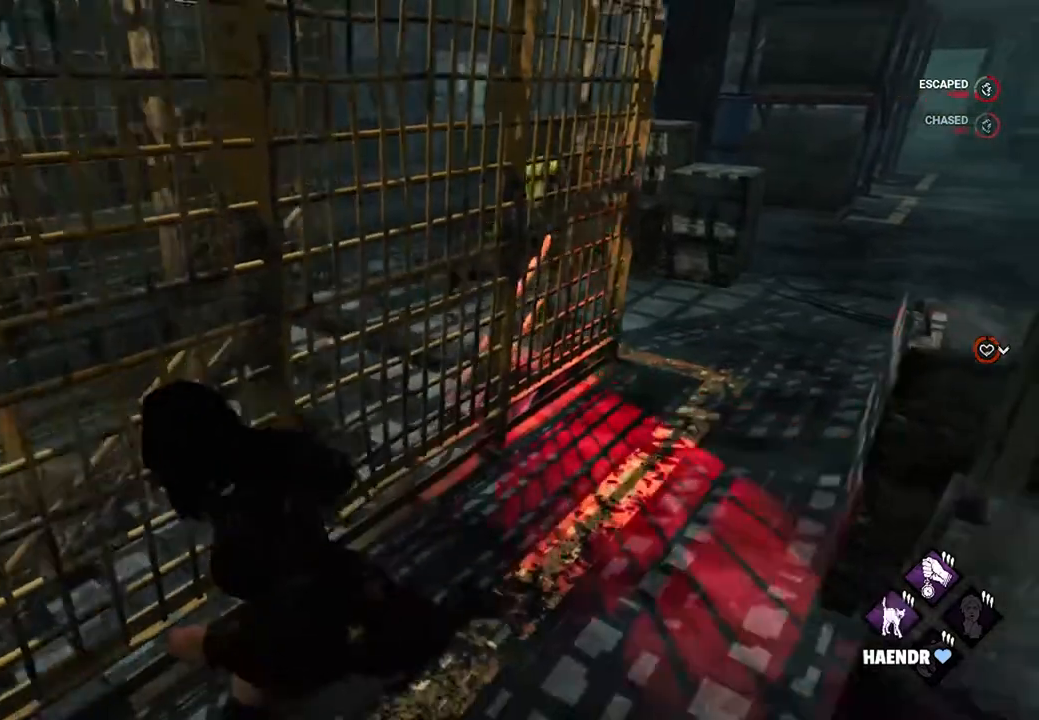
{"keys": ["s", "shift"], "mouse": [], "events": [[333, "a", "up"]]}
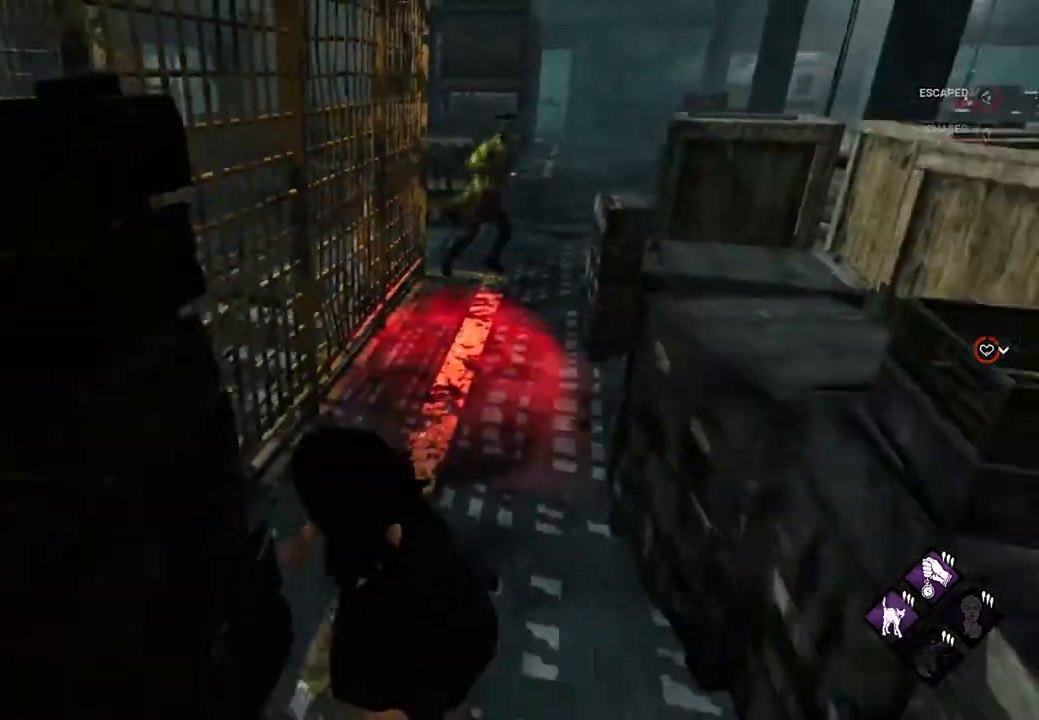
{"keys": ["d", "s", "shift"], "mouse": [], "events": [[200, "s", "up"], [267, "s", "down"], [400, "d", "down"]]}
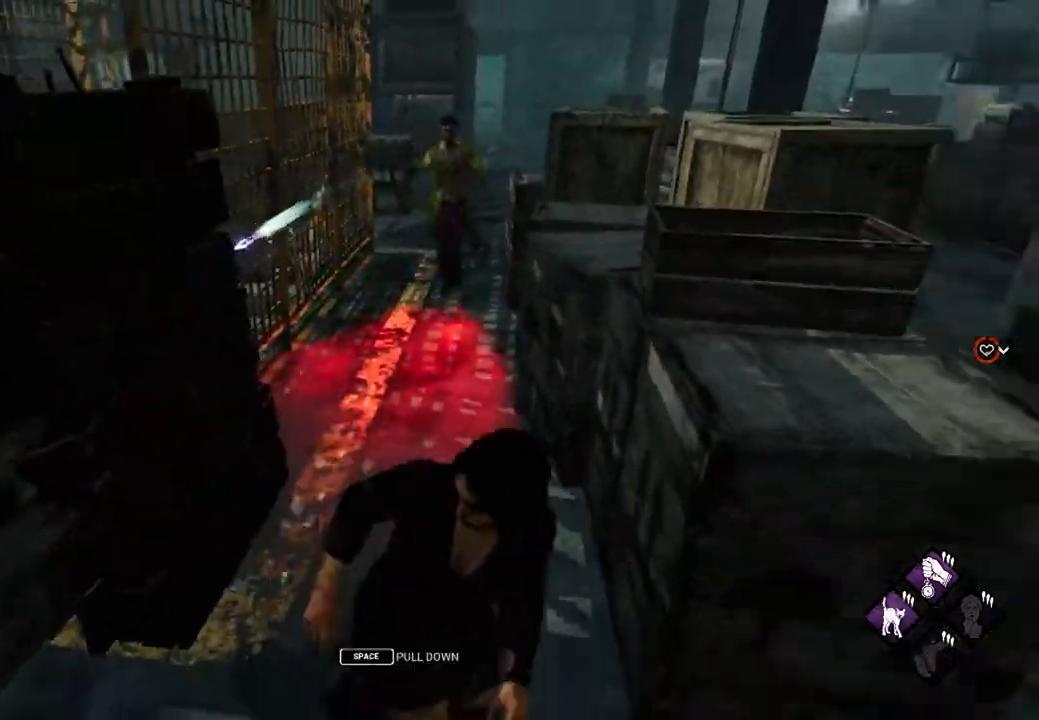
{"keys": ["d", "shift", "w"], "mouse": [], "events": [[167, "s", "up"], [233, "w", "down"]]}
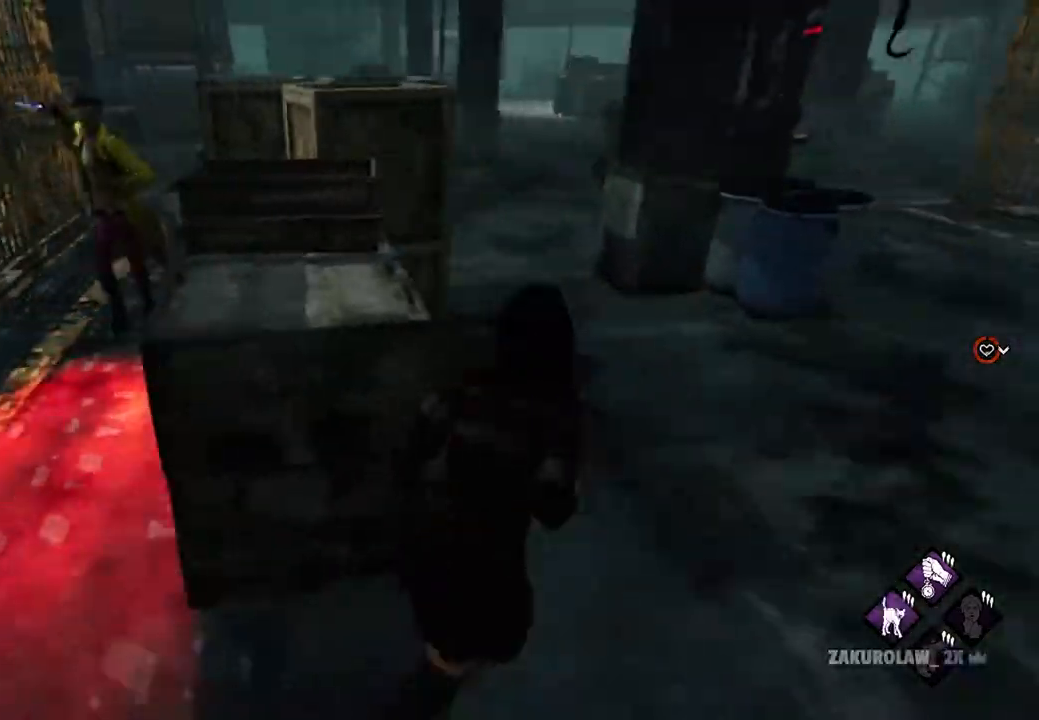
{"keys": ["d", "shift", "w"], "mouse": [], "events": []}
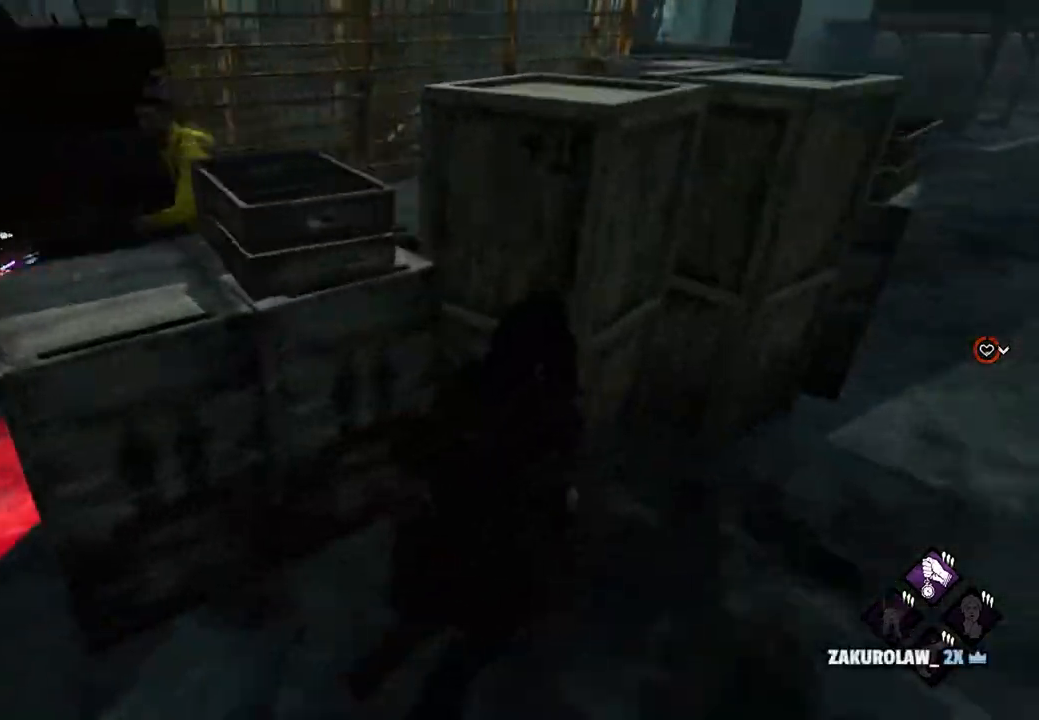
{"keys": ["d", "shift"], "mouse": [], "events": [[67, "w", "up"]]}
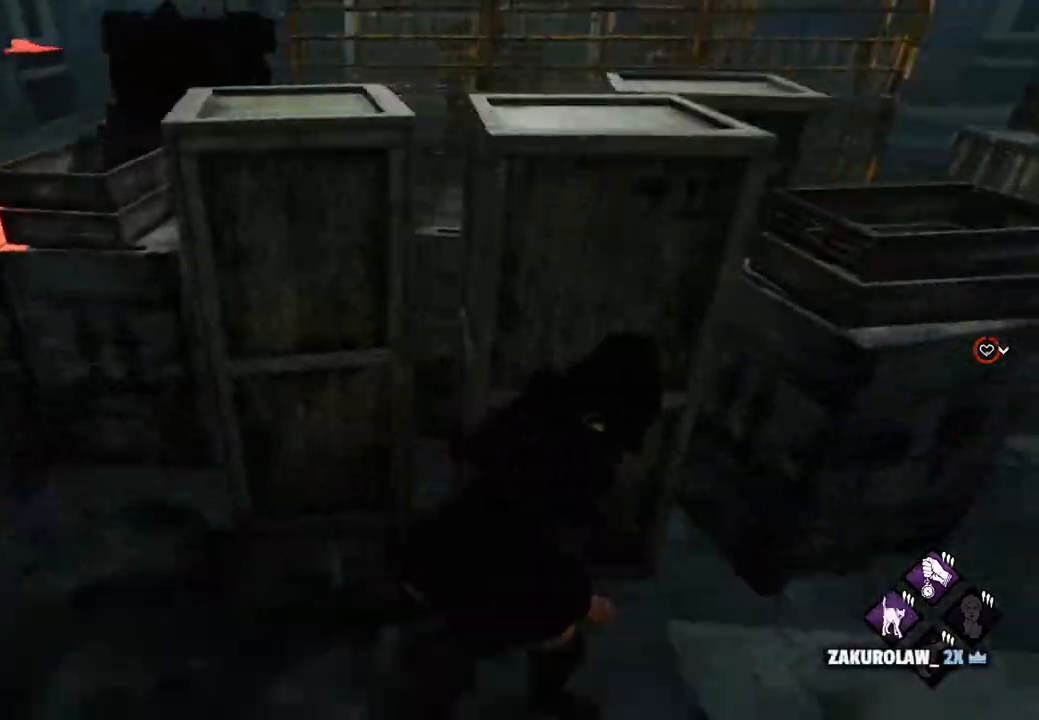
{"keys": ["d", "shift"], "mouse": [], "events": []}
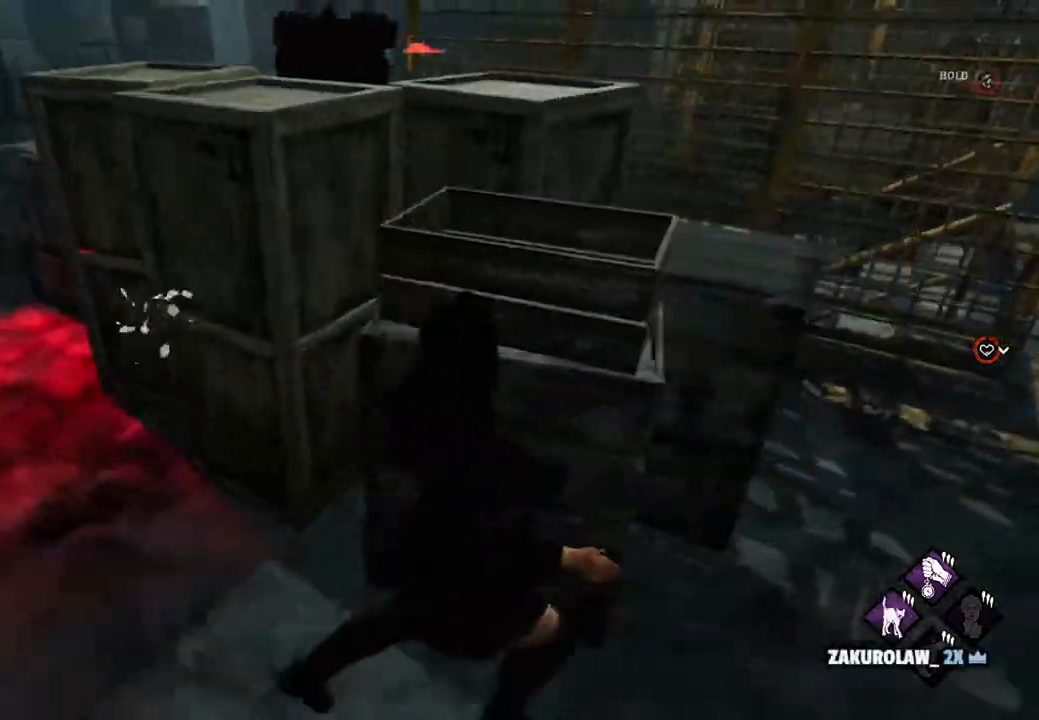
{"keys": ["d", "shift"], "mouse": [], "events": [[233, "w", "down"], [400, "w", "up"]]}
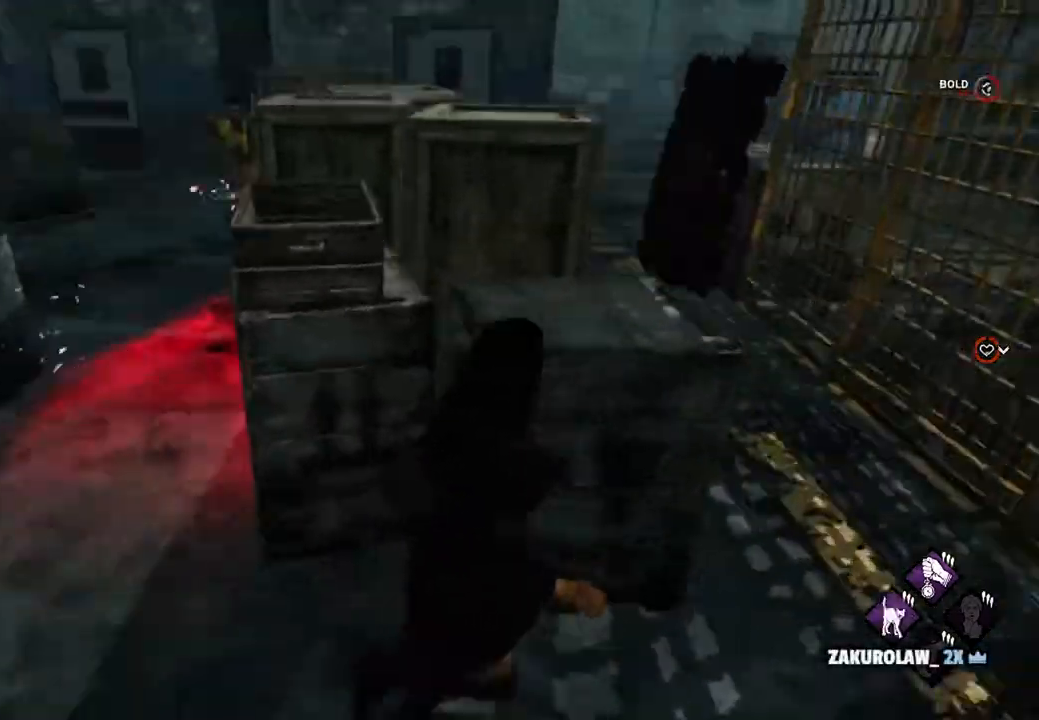
{"keys": ["d", "shift", "w"], "mouse": [], "events": [[200, "w", "down"], [300, "d", "up"], [500, "d", "down"]]}
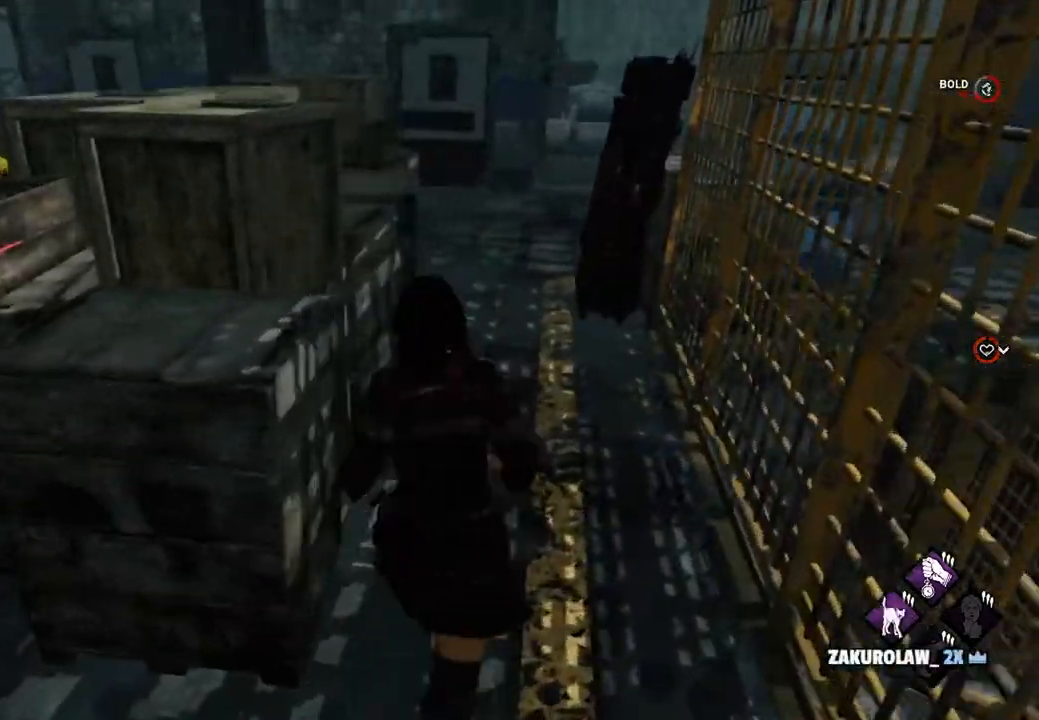
{"keys": ["d", "shift"], "mouse": [], "events": [[100, "d", "up"], [233, "d", "down"], [500, "w", "up"]]}
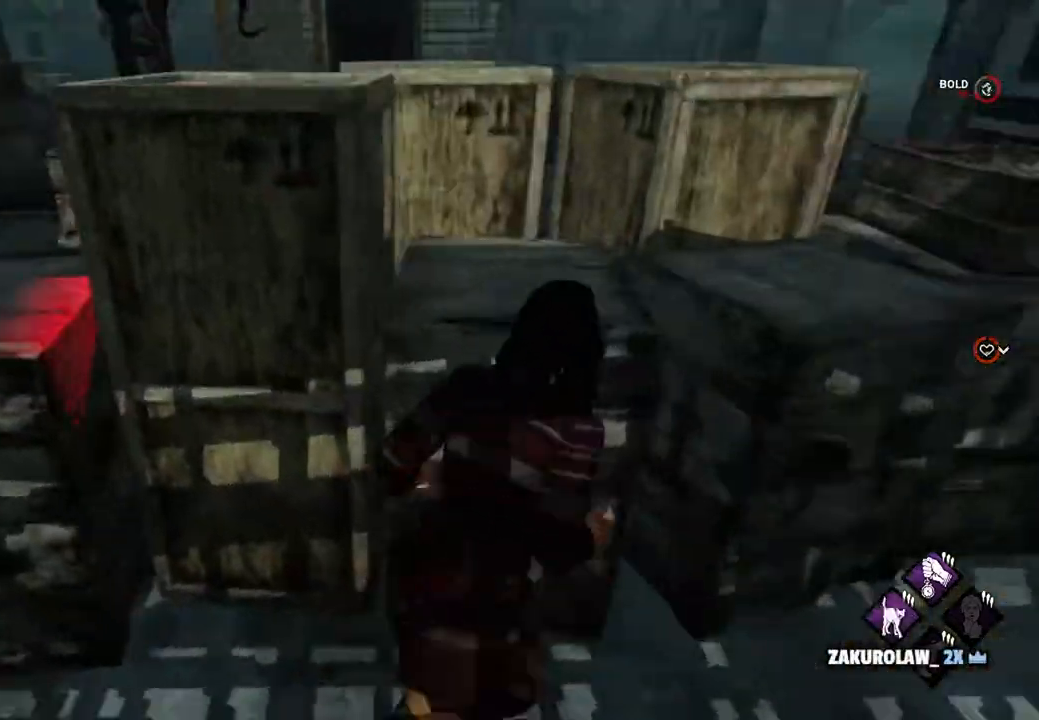
{"keys": ["d", "shift"], "mouse": [], "events": [[300, "s", "down"], [433, "s", "up"]]}
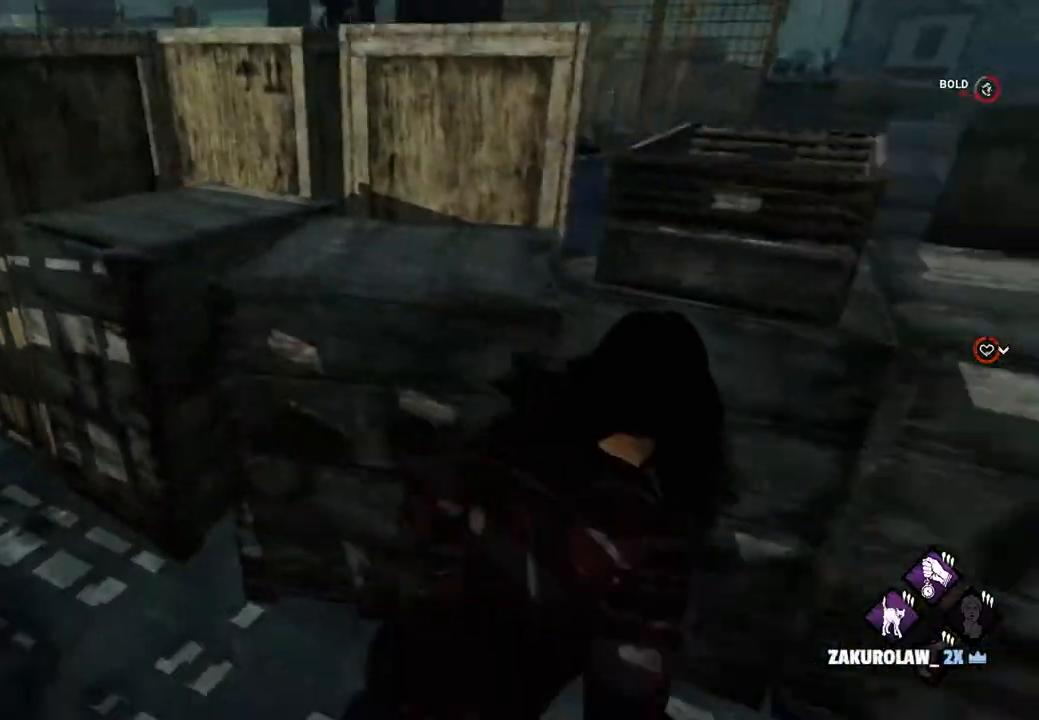
{"keys": ["d", "s", "shift"], "mouse": [], "events": [[133, "s", "down"], [267, "s", "up"], [467, "s", "down"]]}
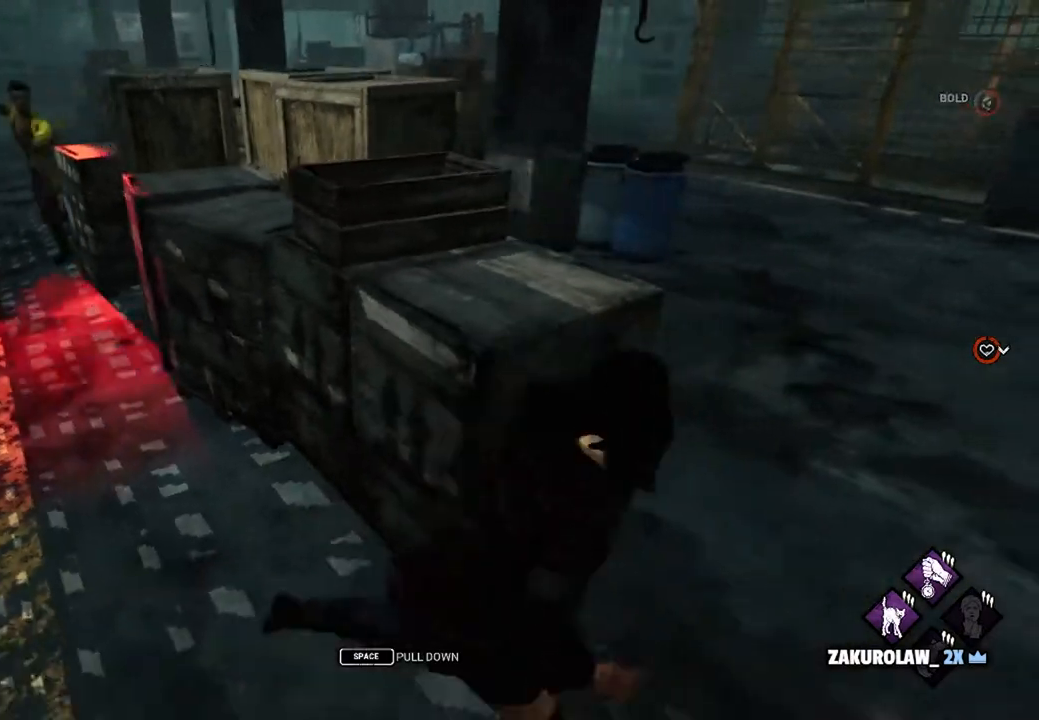
{"keys": ["d", "shift"], "mouse": [], "events": [[33, "s", "up"], [200, "w", "down"], [333, "w", "up"]]}
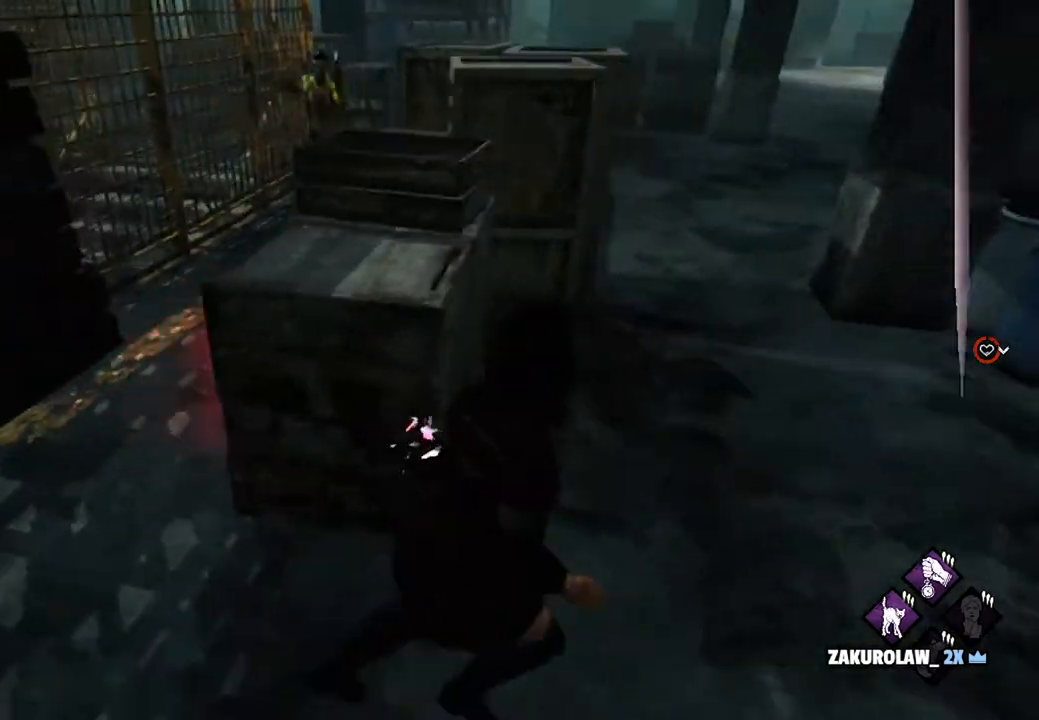
{"keys": ["d", "shift"], "mouse": [], "events": [[67, "w", "down"], [467, "w", "up"]]}
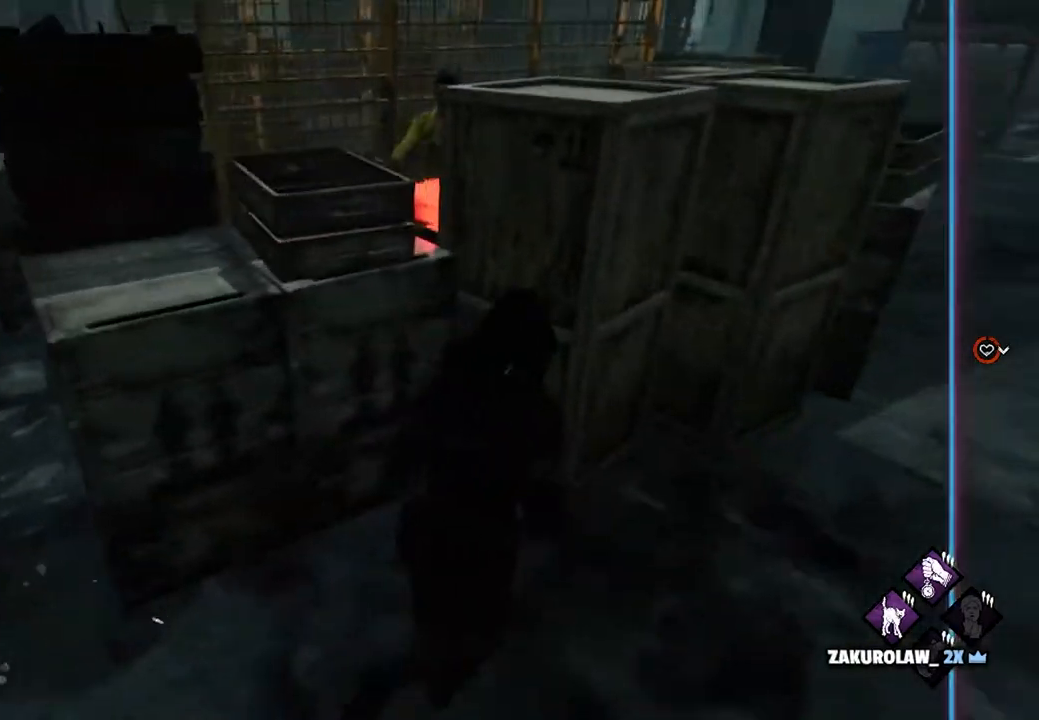
{"keys": ["d", "shift"], "mouse": [], "events": []}
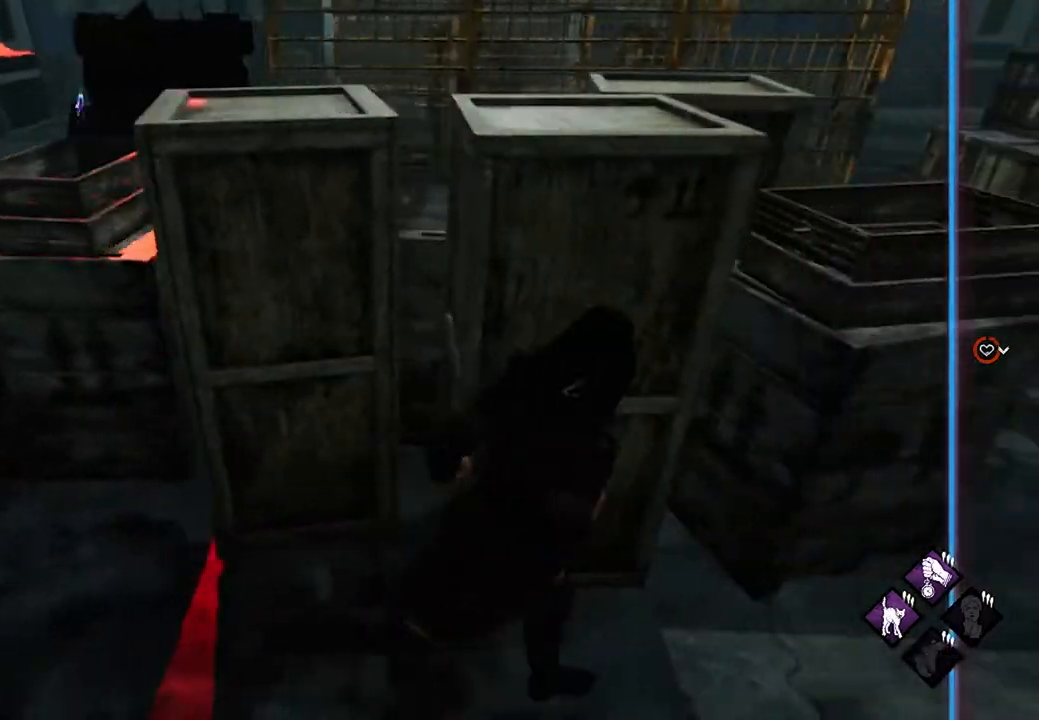
{"keys": ["d", "shift"], "mouse": [], "events": [[33, "a", "down"], [33, "d", "up"], [233, "a", "up"], [233, "d", "down"]]}
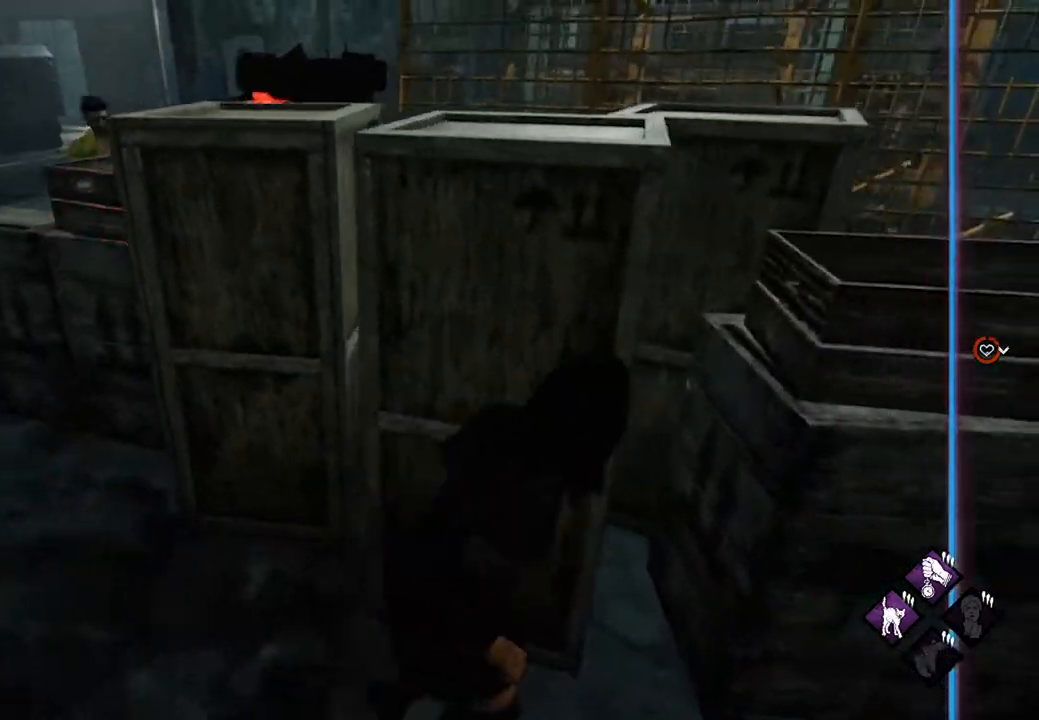
{"keys": ["d", "shift"], "mouse": [], "events": [[100, "s", "down"], [300, "s", "up"]]}
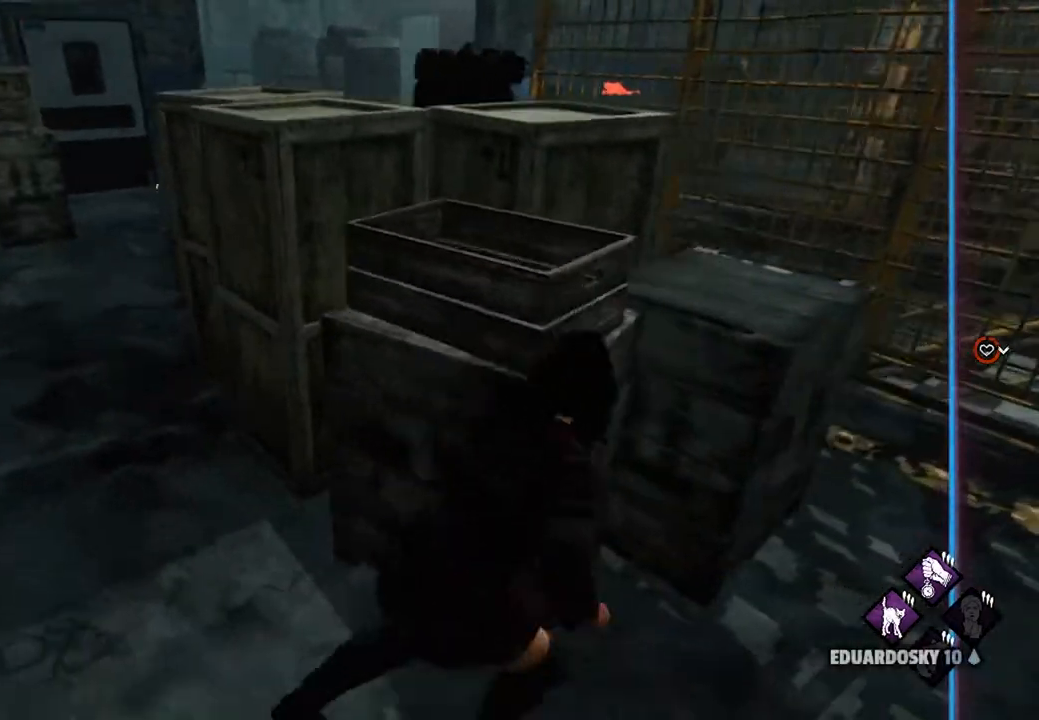
{"keys": [], "mouse": [], "events": [[300, "w", "down"], [367, "shift", "up"], [467, "d", "up"], [467, "w", "up"]]}
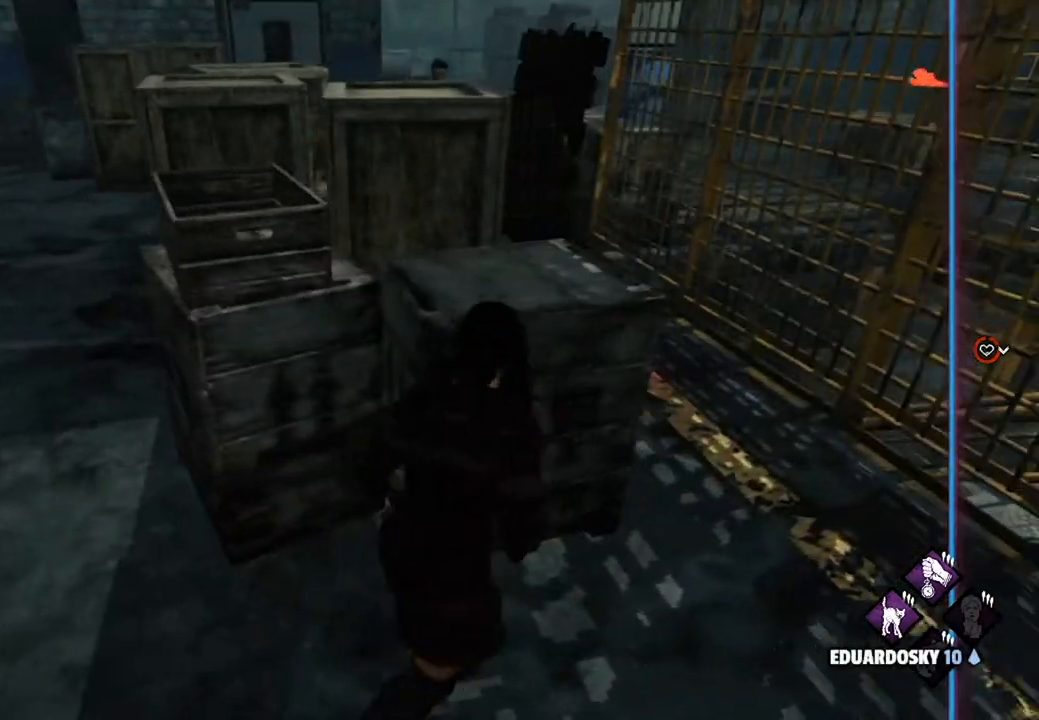
{"keys": ["d", "shift"], "mouse": [], "events": [[100, "a", "down"], [133, "shift", "down"], [467, "a", "up"], [467, "d", "down"]]}